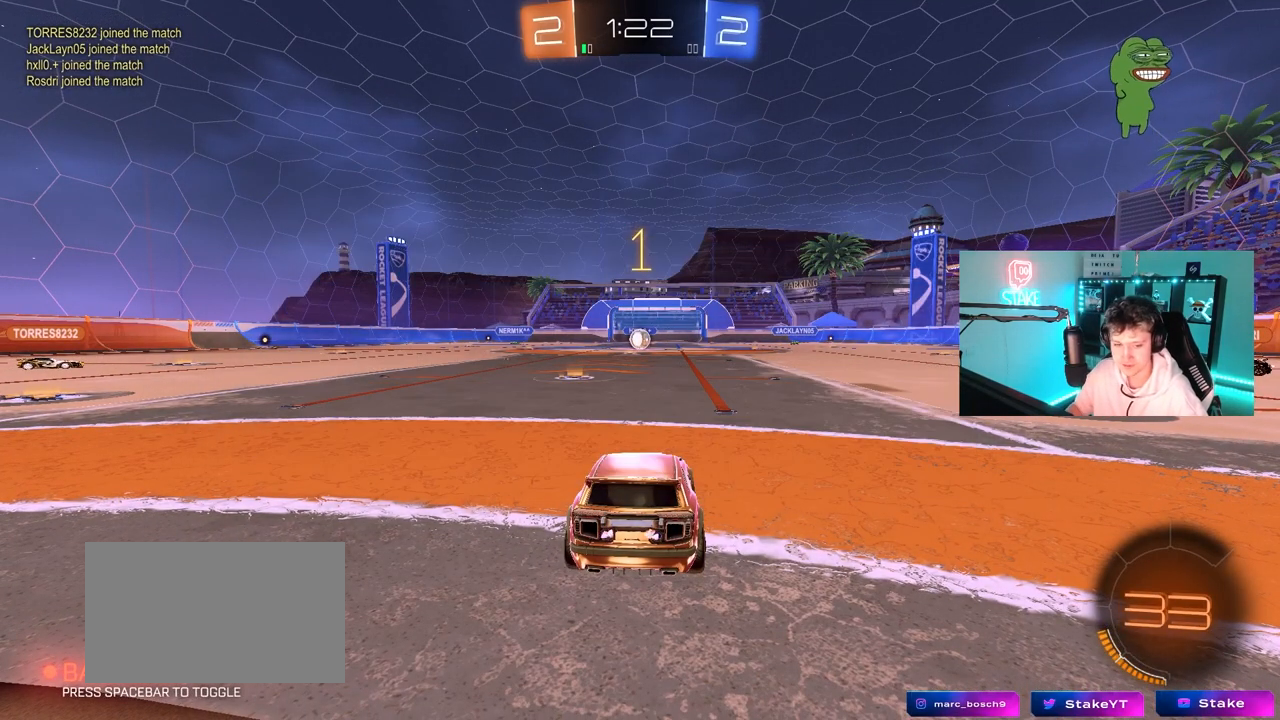
Gameplay with keyboard and mouse; each line is a JSON object with the keys and mouse buttons held at the frame after it. "events" lists presses ("down") and releases ("up") of "1", "2", "3", "4", "5", "a", "alt", "c", "caps_lock", "ctrl", "d", "e", "f", "g", "q", "r", "s", "shift", "space", "t", "tab", "v", "w", "x", "z", "mouse_left", "mouse_wheel" and "mouse_right" between this image and that frame as [ms after this image, input, new state], when the widget could be followed in between. "mouse_left", "mouse_wheel", "mouse_right" = the "left", "wheel", "right" buttons of the "mouse" list. No other keys are recorded. "wheel" means that the mouse wheel is clicked or scrolled. "mouse_move" is the direction in which the mouse moves at that frame (one of eight, or "still"), when it could be read.
{"keys": ["d", "w"], "mouse": ["left", "right"], "mouse_move": "still", "events": [[450, "d", "down"], [500, "mouse_right", "down"]]}
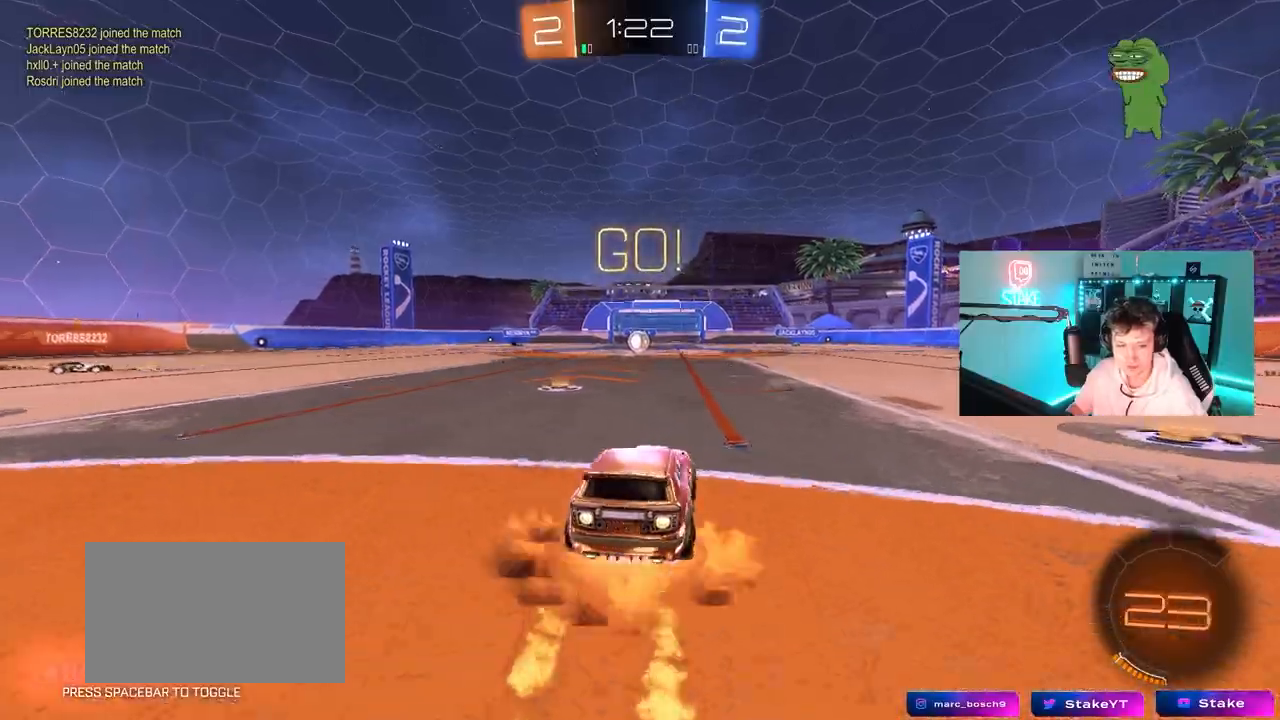
{"keys": ["a", "s", "shift"], "mouse": [], "mouse_move": "still", "events": [[50, "d", "up"], [83, "a", "down"], [83, "mouse_right", "up"], [83, "shift", "down"], [133, "mouse_right", "down"], [133, "s", "down"], [183, "w", "up"], [283, "mouse_right", "up"], [417, "mouse_left", "up"]]}
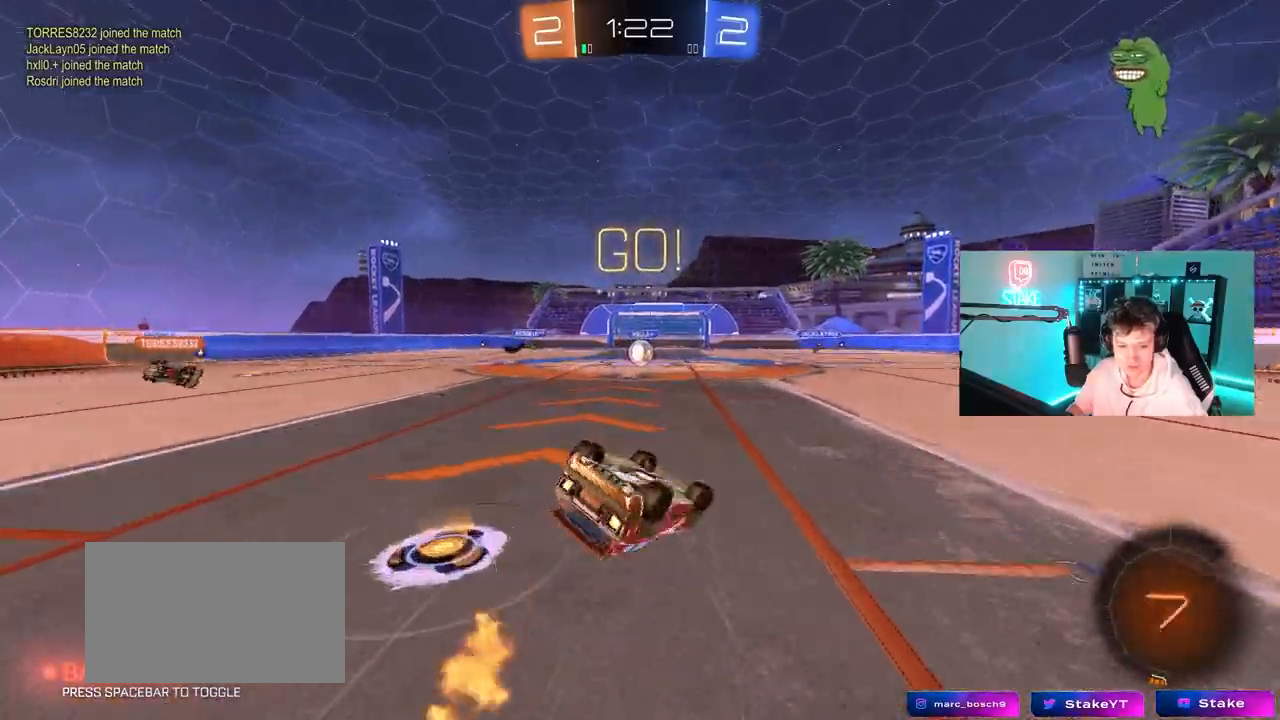
{"keys": [], "mouse": [], "mouse_move": "still", "events": [[100, "s", "up"], [200, "s", "down"], [383, "s", "up"], [383, "shift", "up"], [483, "a", "up"]]}
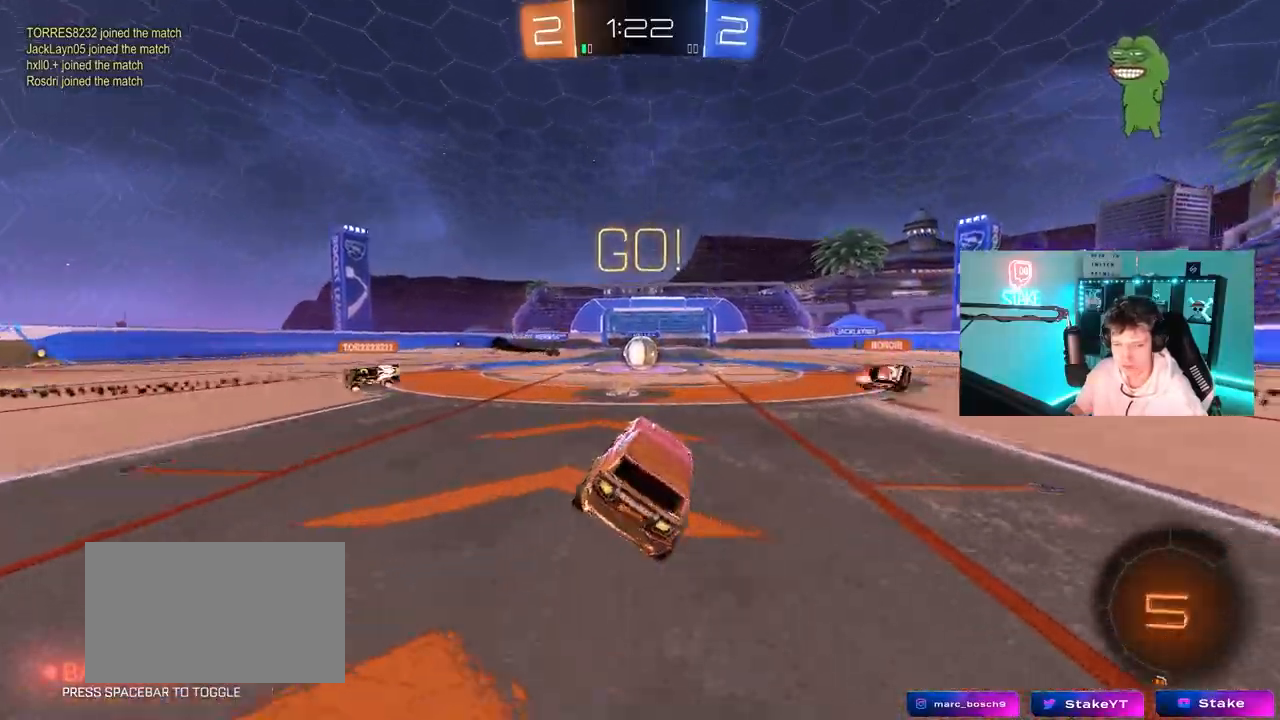
{"keys": ["d", "w"], "mouse": [], "mouse_move": "still", "events": [[217, "w", "down"], [500, "d", "down"]]}
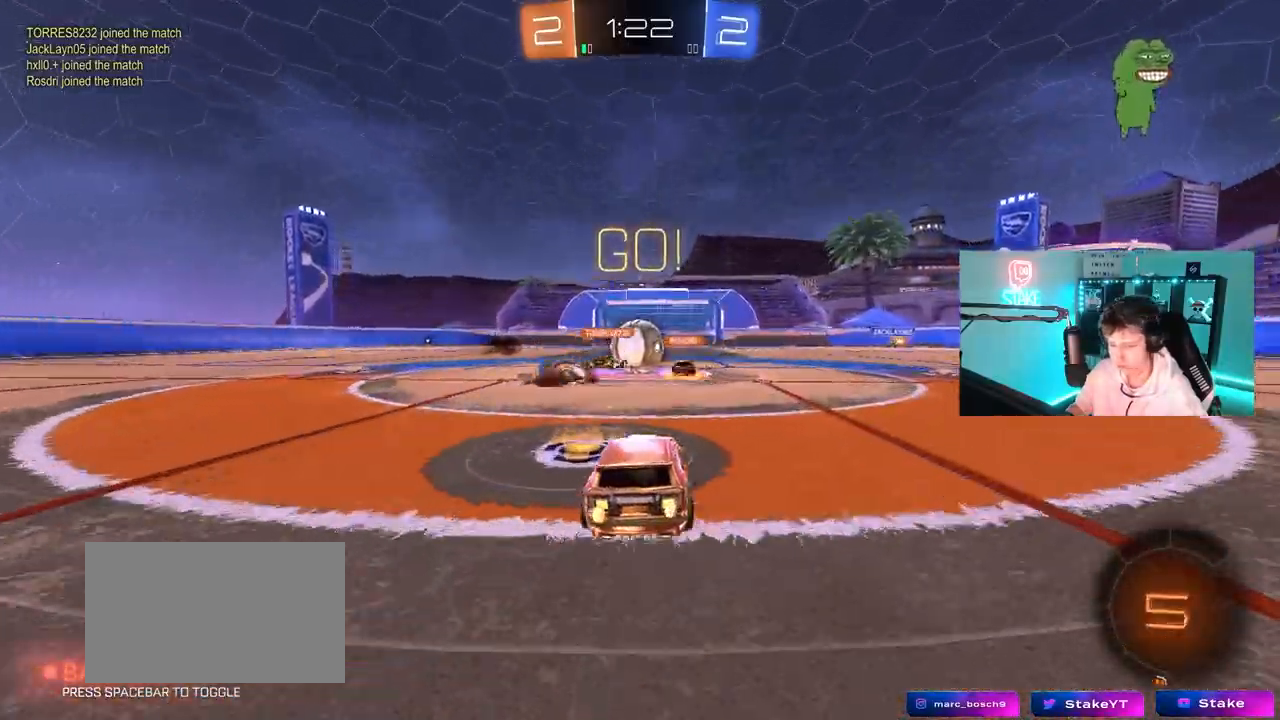
{"keys": ["d", "w"], "mouse": [], "mouse_move": "still", "events": [[283, "a", "down"], [333, "d", "up"], [367, "a", "up"], [417, "d", "down"]]}
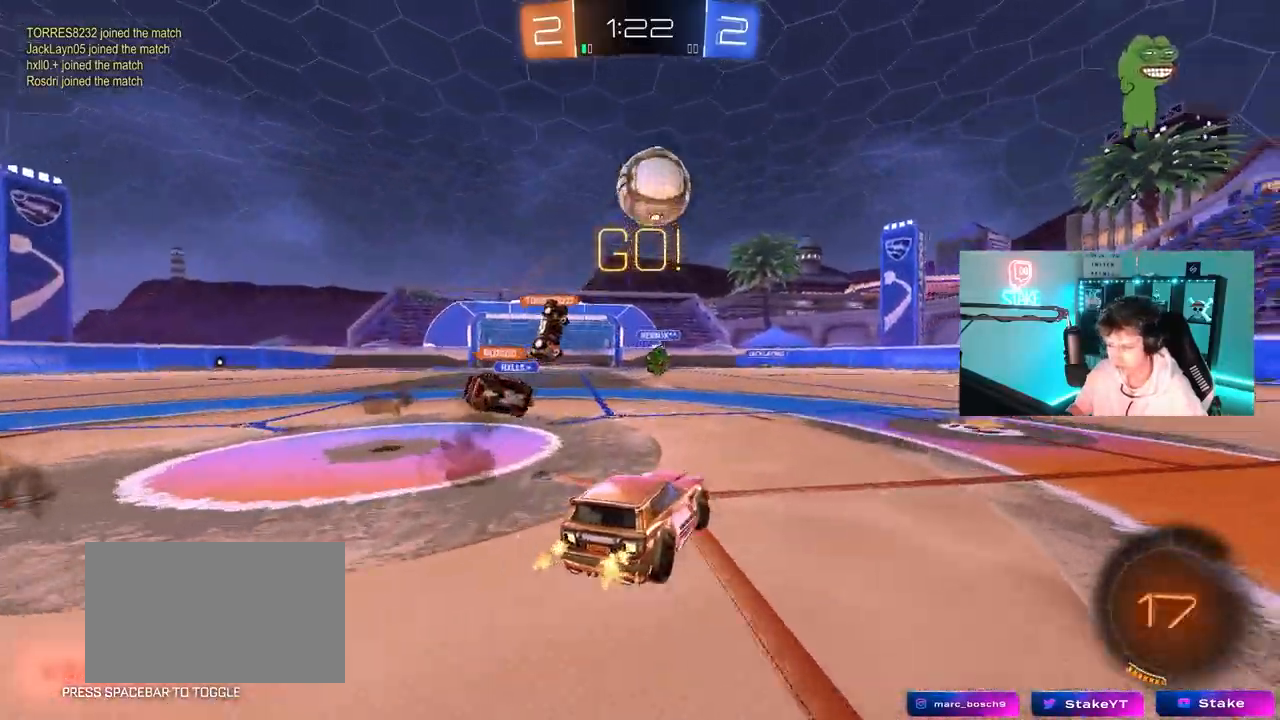
{"keys": ["w"], "mouse": ["left"], "mouse_move": "down-left", "events": [[100, "mouse_left", "down"], [350, "space", "down"], [433, "d", "up"], [483, "space", "up"]]}
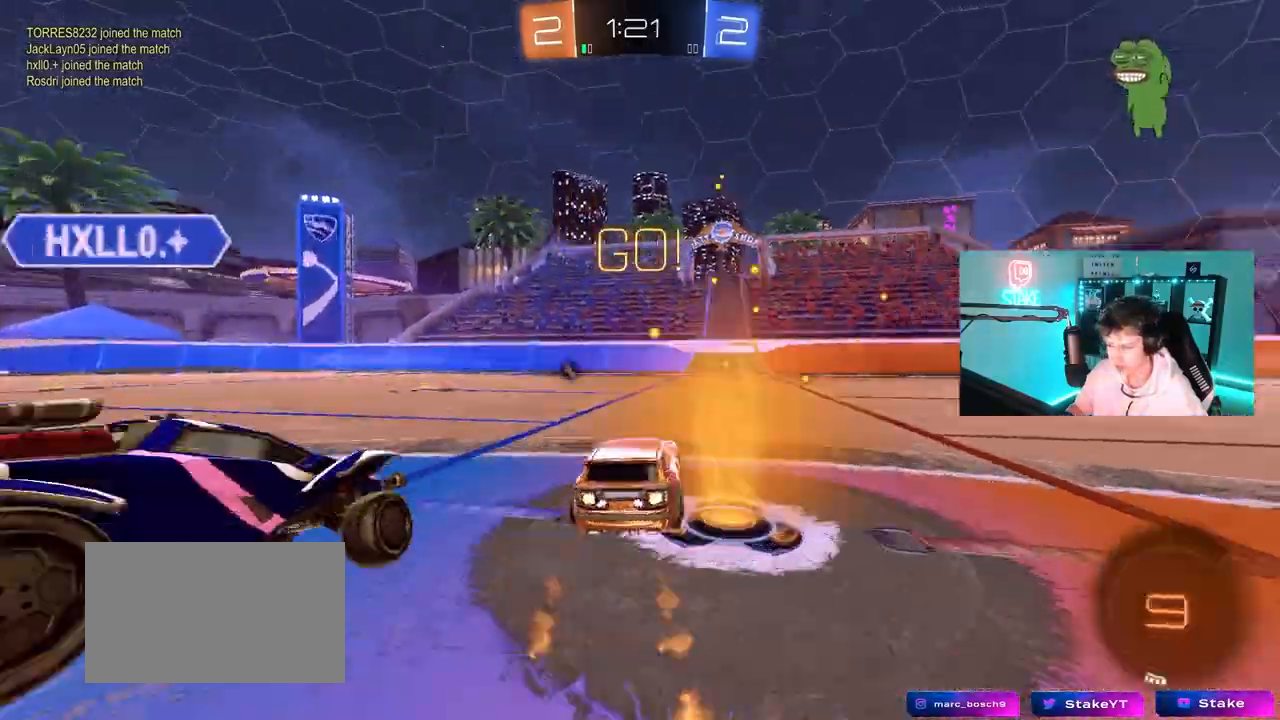
{"keys": ["w"], "mouse": ["left"], "mouse_move": "still", "events": [[350, "d", "down"], [450, "d", "up"]]}
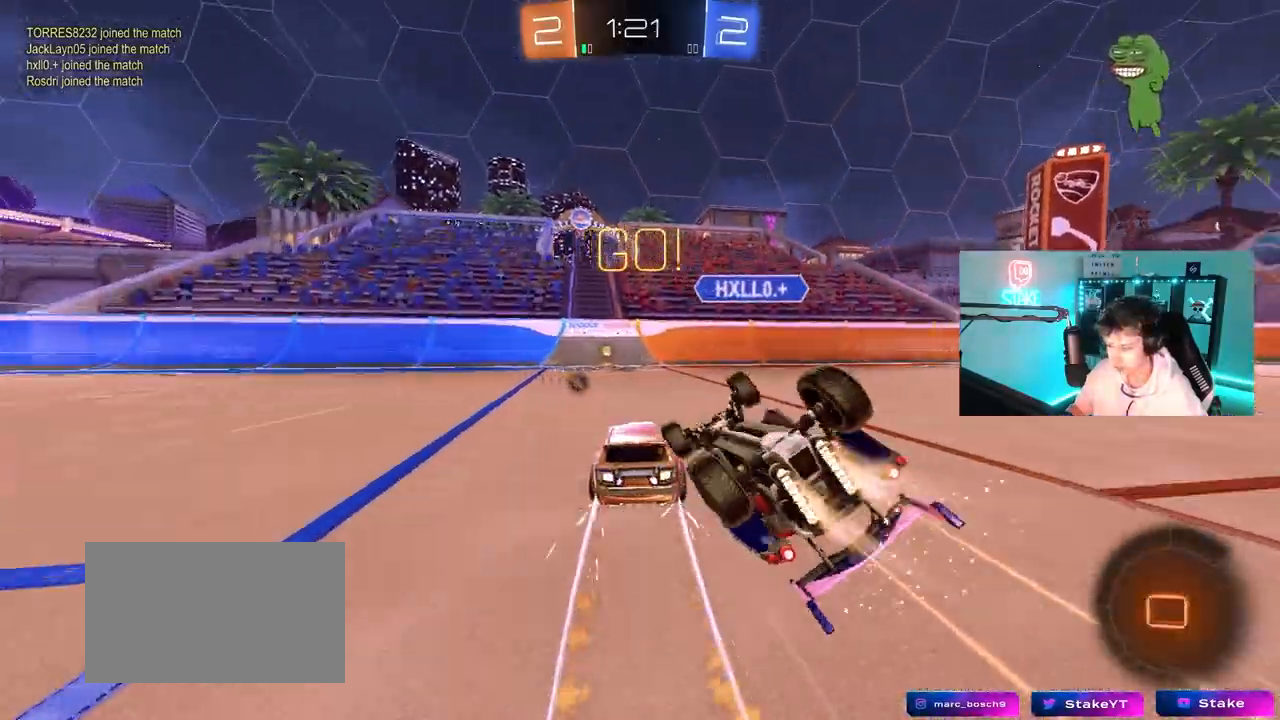
{"keys": ["d", "w"], "mouse": ["left"], "mouse_move": "still", "events": [[50, "a", "down"], [50, "mouse_left", "up"], [183, "mouse_left", "down"], [233, "a", "up"], [467, "d", "down"]]}
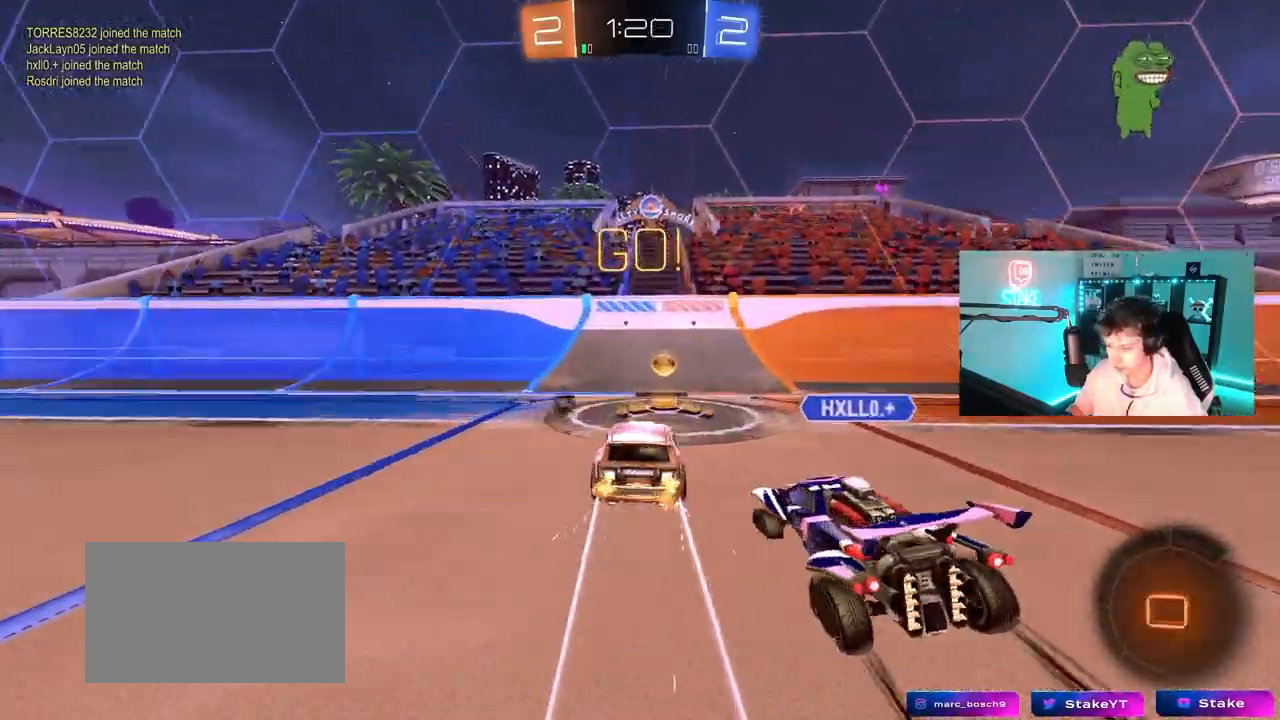
{"keys": ["d", "w"], "mouse": [], "mouse_move": "still", "events": [[67, "shift", "down"], [67, "space", "down"], [100, "d", "up"], [150, "shift", "up"], [200, "a", "down"], [300, "a", "up"], [300, "d", "down"], [300, "space", "up"], [383, "shift", "down"], [433, "mouse_left", "up"], [483, "shift", "up"]]}
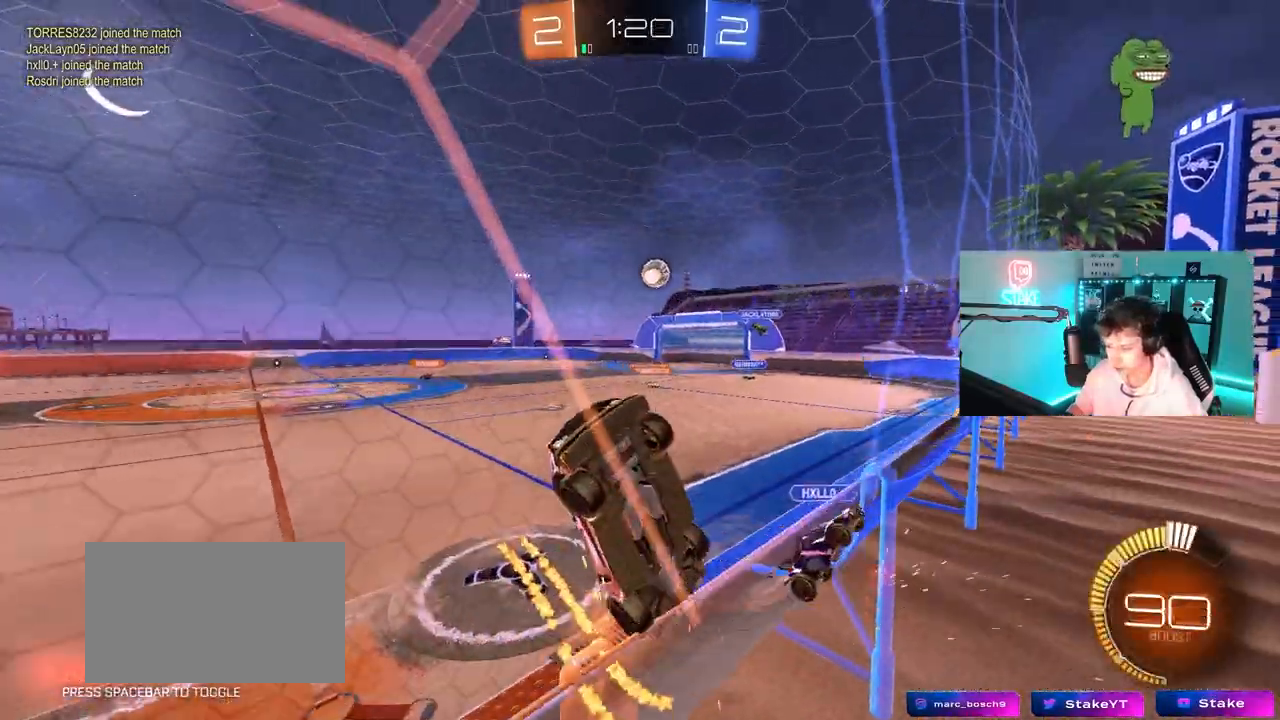
{"keys": ["w"], "mouse": ["left"], "mouse_move": "still", "events": [[317, "shift", "down"], [400, "shift", "up"], [450, "mouse_left", "down"], [500, "d", "up"]]}
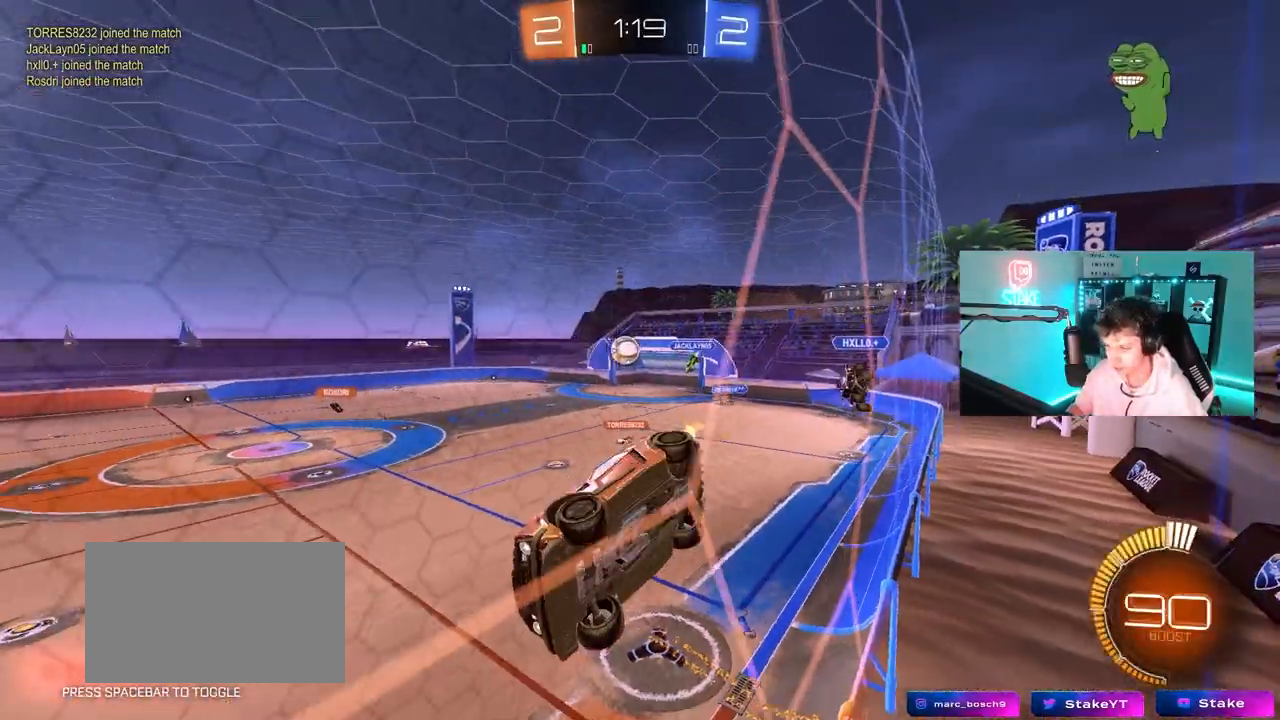
{"keys": ["w"], "mouse": ["left"], "mouse_move": "still", "events": [[133, "d", "down"], [283, "d", "up"], [333, "a", "down"], [417, "a", "up"]]}
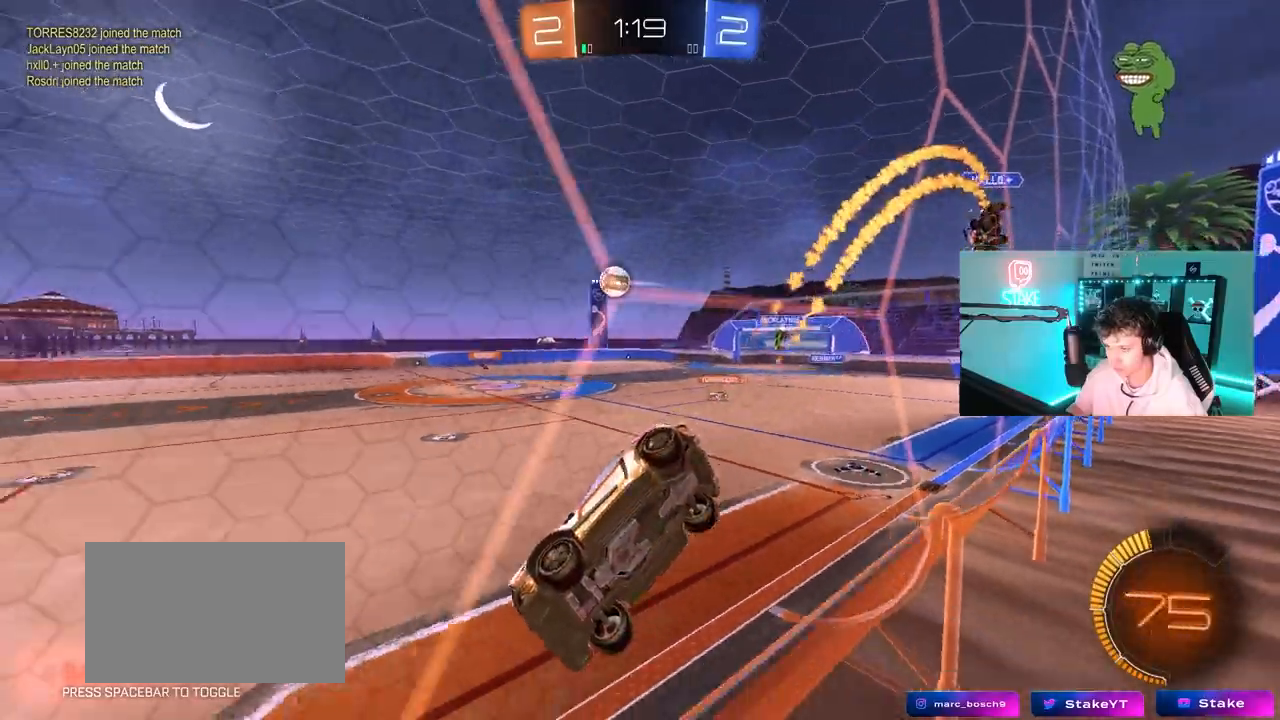
{"keys": ["w"], "mouse": [], "mouse_move": "still", "events": [[17, "d", "down"], [100, "d", "up"], [383, "d", "down"], [383, "mouse_left", "up"], [483, "d", "up"]]}
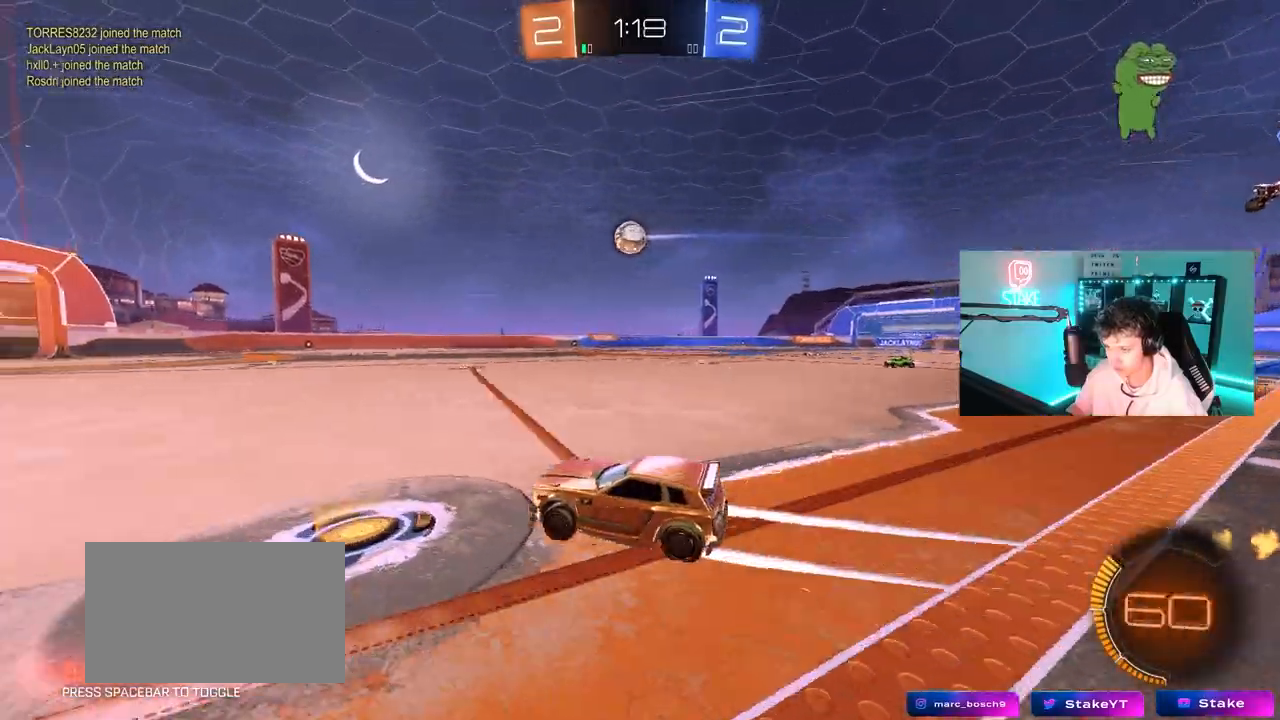
{"keys": ["w"], "mouse": [], "mouse_move": "still", "events": [[217, "a", "down"], [317, "a", "up"]]}
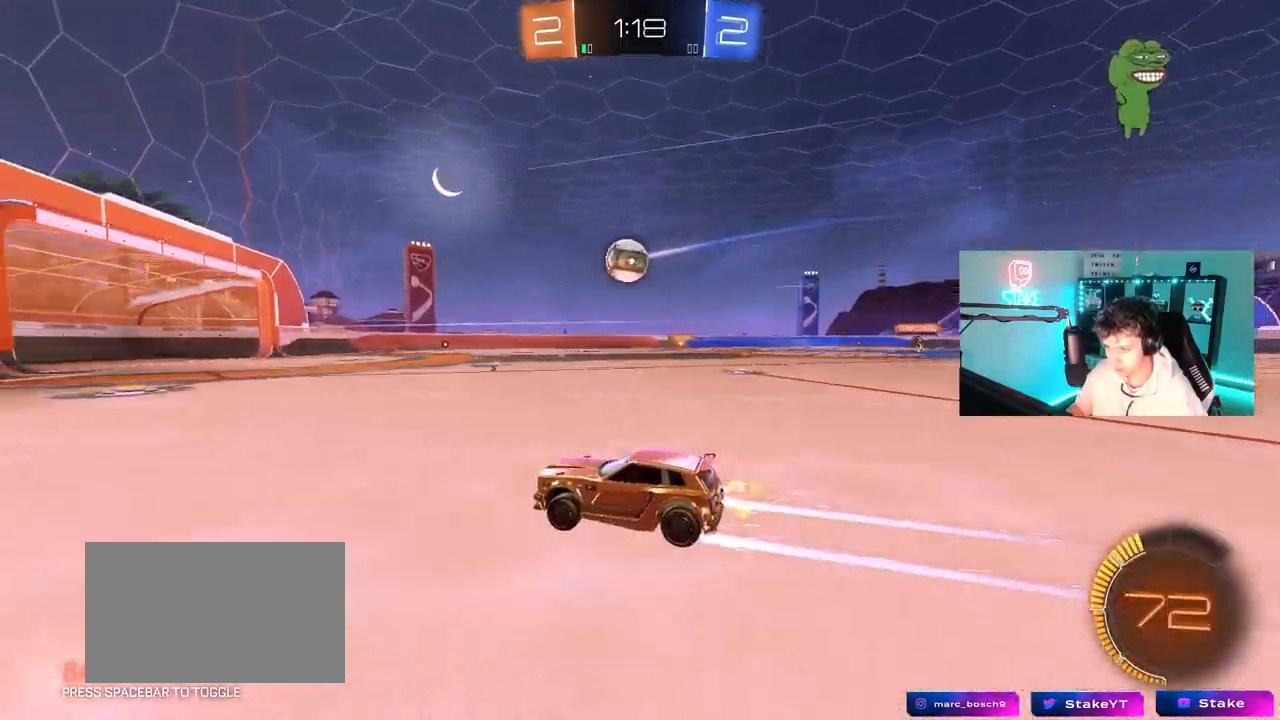
{"keys": ["w"], "mouse": [], "mouse_move": "still", "events": [[233, "d", "down"], [367, "d", "up"]]}
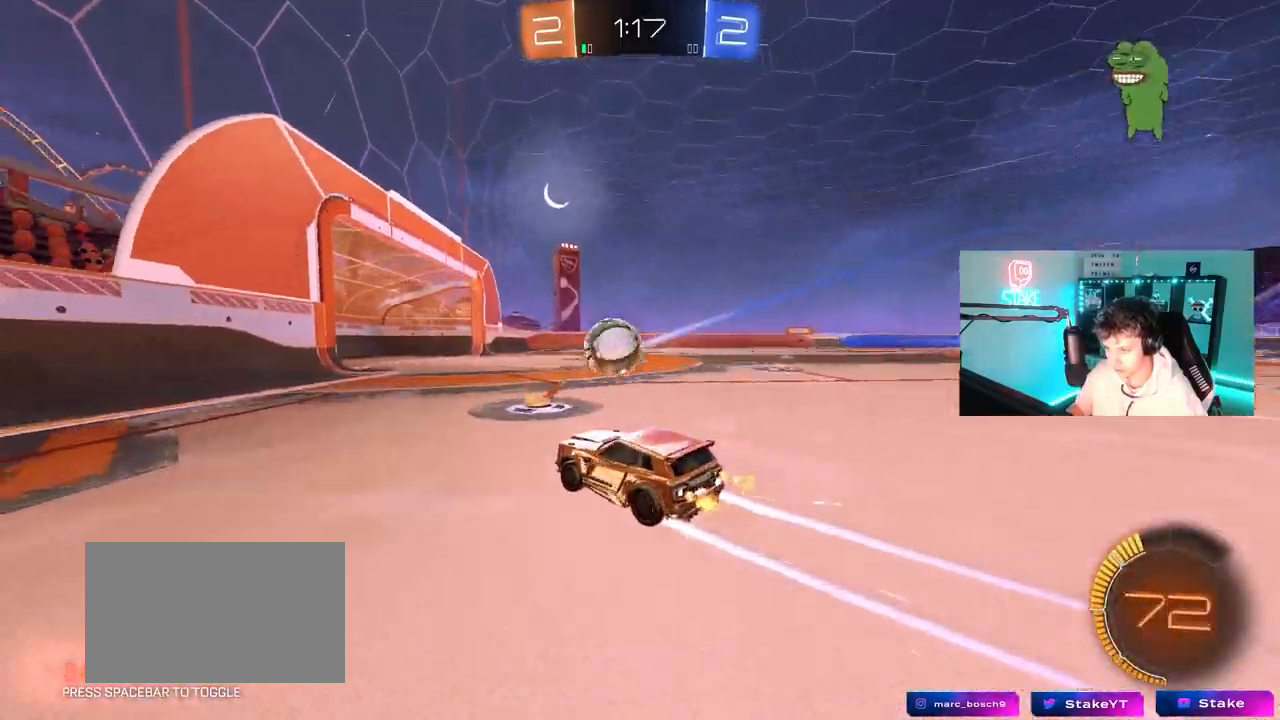
{"keys": ["a", "s"], "mouse": ["left", "right"], "mouse_move": "down-left", "events": [[67, "d", "down"], [100, "w", "up"], [150, "s", "down"], [383, "mouse_right", "down"], [483, "a", "down"], [483, "d", "up"], [483, "mouse_left", "down"]]}
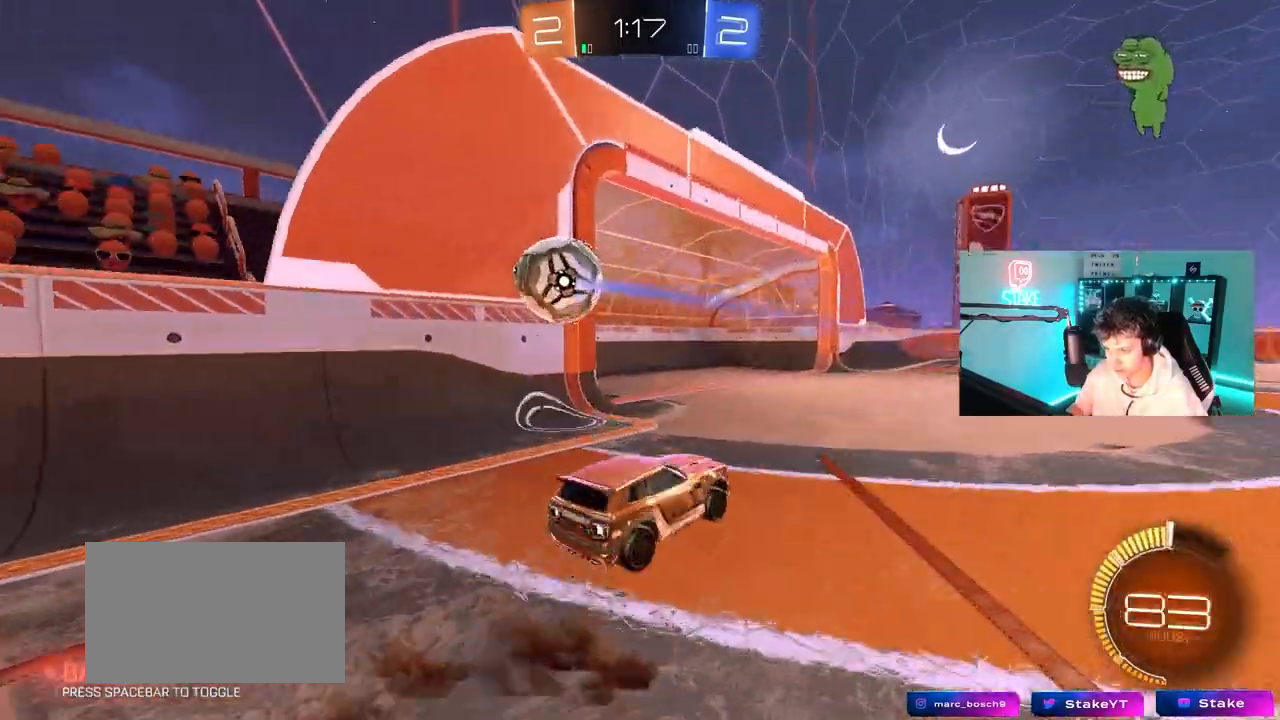
{"keys": ["a", "s", "shift"], "mouse": ["left"], "mouse_move": "still", "events": [[67, "mouse_right", "up"], [83, "a", "up"], [83, "s", "up"], [117, "mouse_right", "down"], [167, "mouse_left", "up"], [217, "a", "down"], [217, "s", "down"], [317, "mouse_right", "up"], [500, "mouse_left", "down"], [500, "shift", "down"]]}
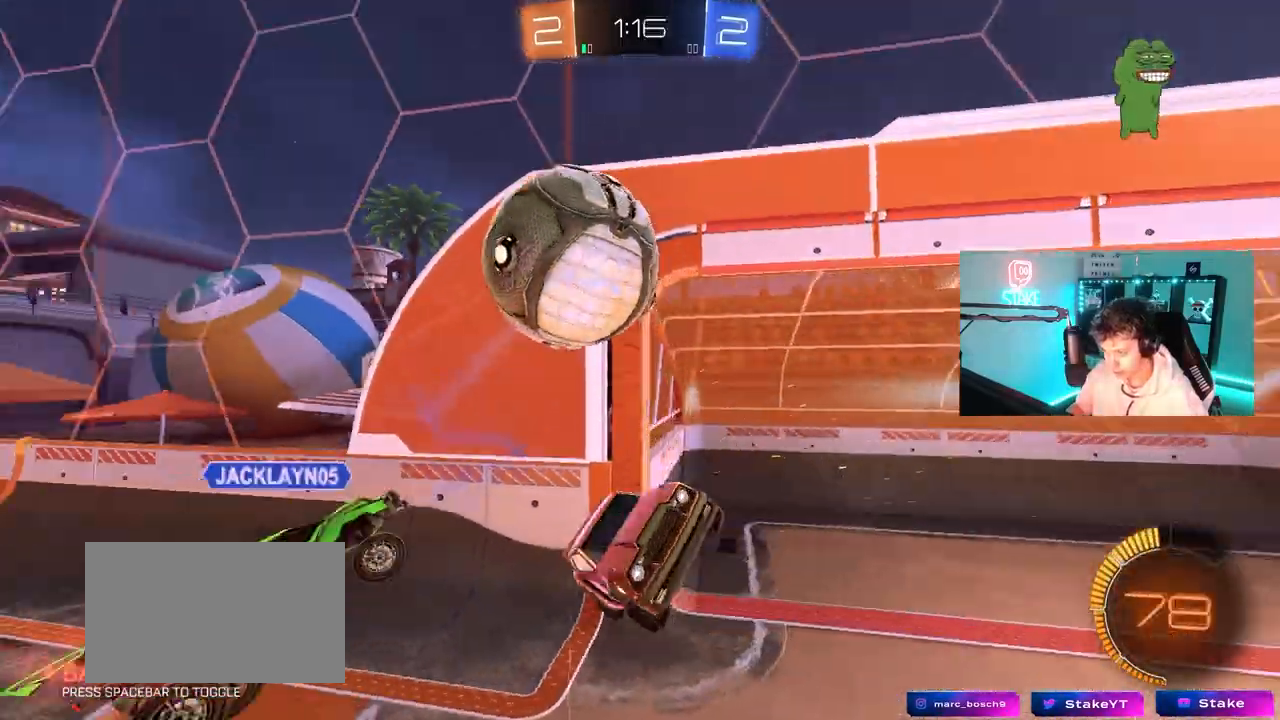
{"keys": ["d", "shift"], "mouse": [], "mouse_move": "still", "events": [[183, "shift", "up"], [333, "d", "down"], [367, "s", "up"], [417, "a", "up"], [417, "shift", "down"], [467, "mouse_left", "up"]]}
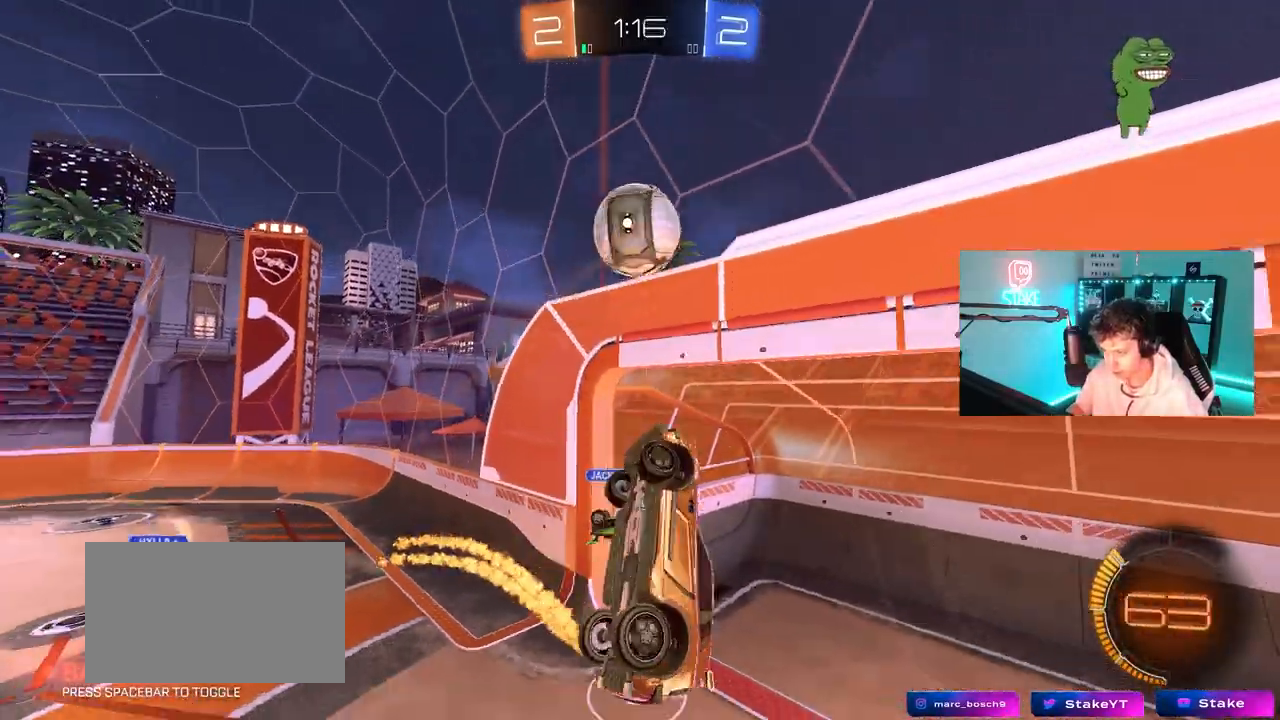
{"keys": ["a", "shift"], "mouse": ["left"], "mouse_move": "still", "events": [[100, "s", "down"], [150, "d", "up"], [200, "a", "down"], [200, "shift", "up"], [333, "s", "up"], [433, "mouse_left", "down"], [433, "shift", "down"]]}
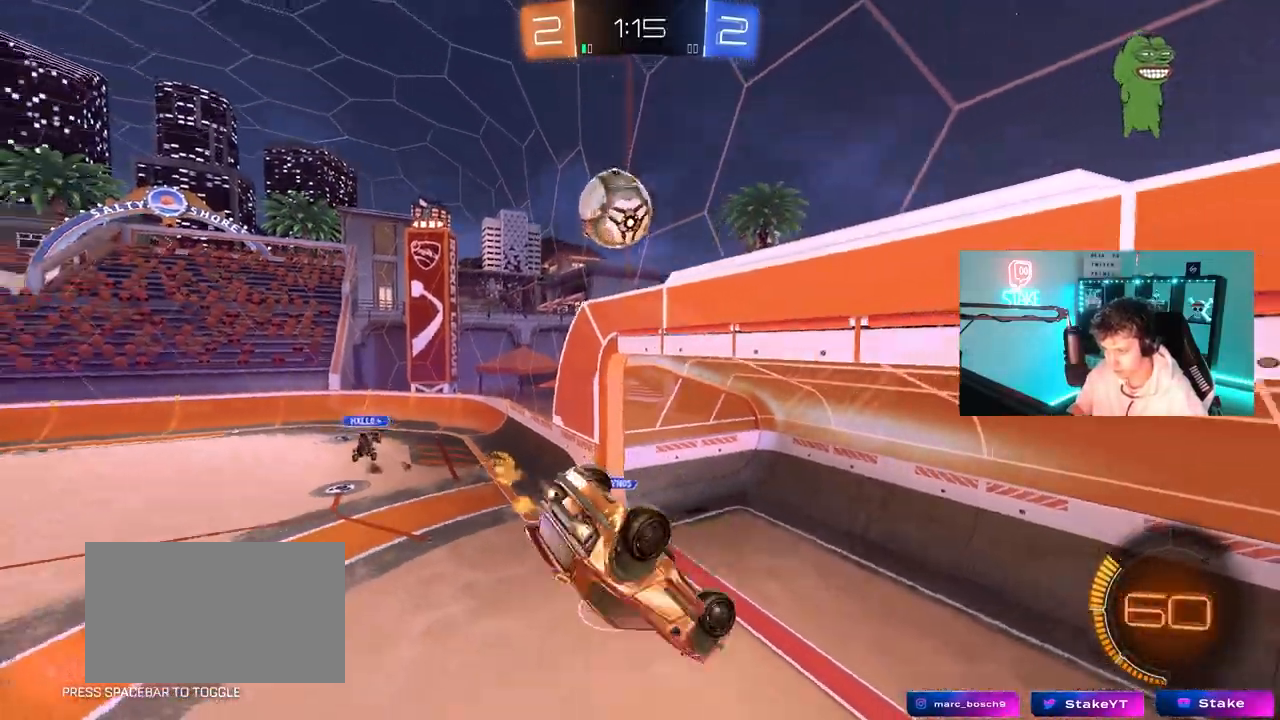
{"keys": [], "mouse": [], "mouse_move": "still", "events": [[67, "shift", "up"], [117, "a", "up"], [167, "mouse_left", "up"]]}
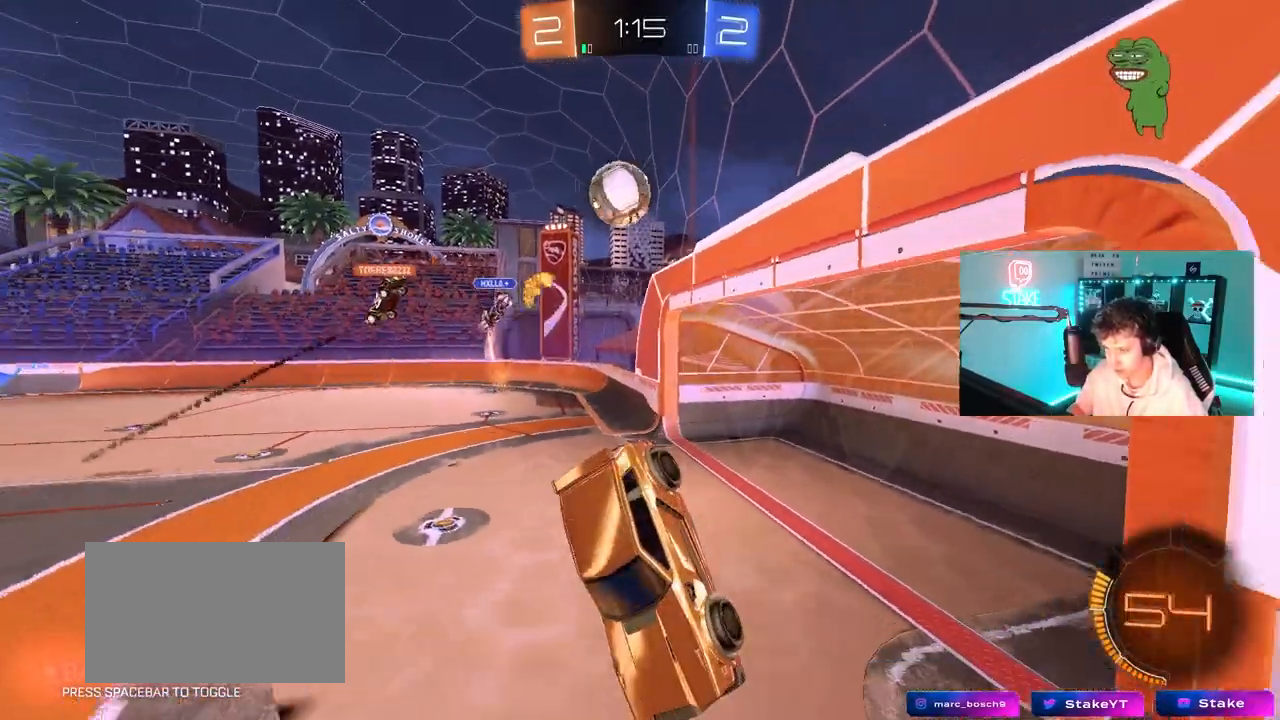
{"keys": [], "mouse": [], "mouse_move": "still", "events": [[233, "a", "down"], [233, "s", "down"], [417, "a", "up"], [467, "s", "up"]]}
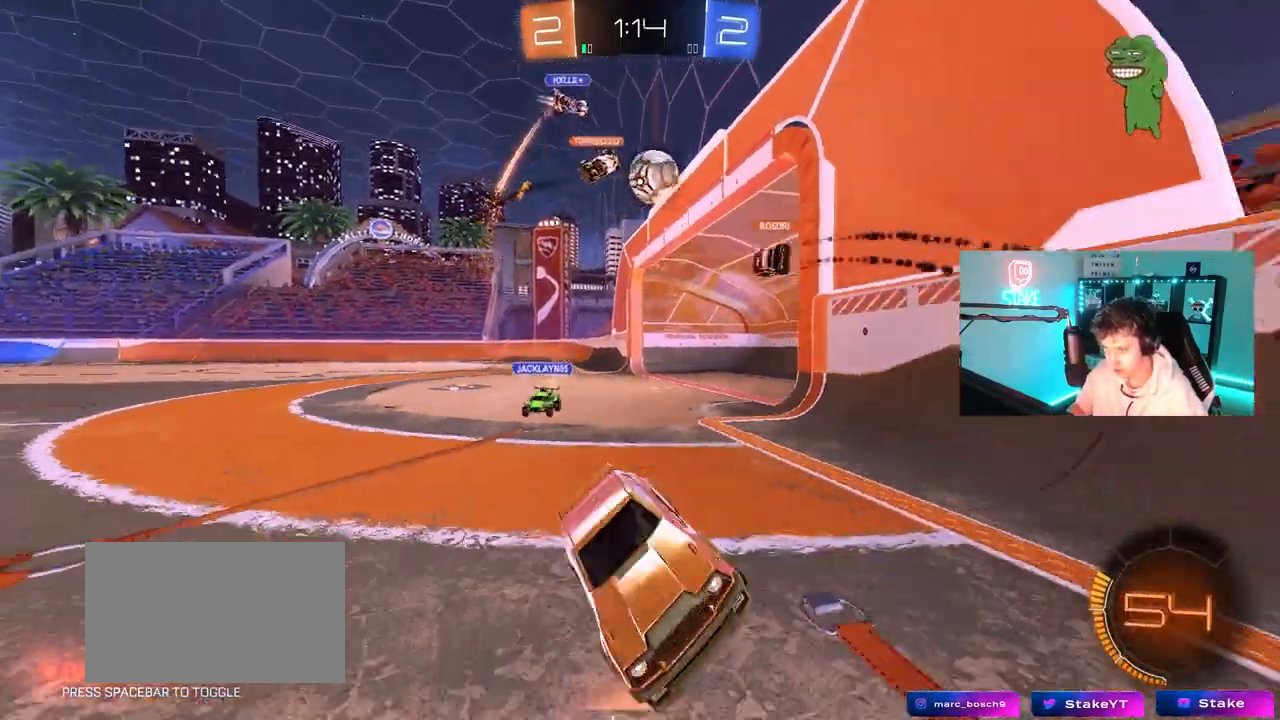
{"keys": ["w"], "mouse": [], "mouse_move": "still", "events": [[67, "a", "down"], [150, "w", "down"], [300, "shift", "down"], [383, "shift", "up"], [483, "a", "up"]]}
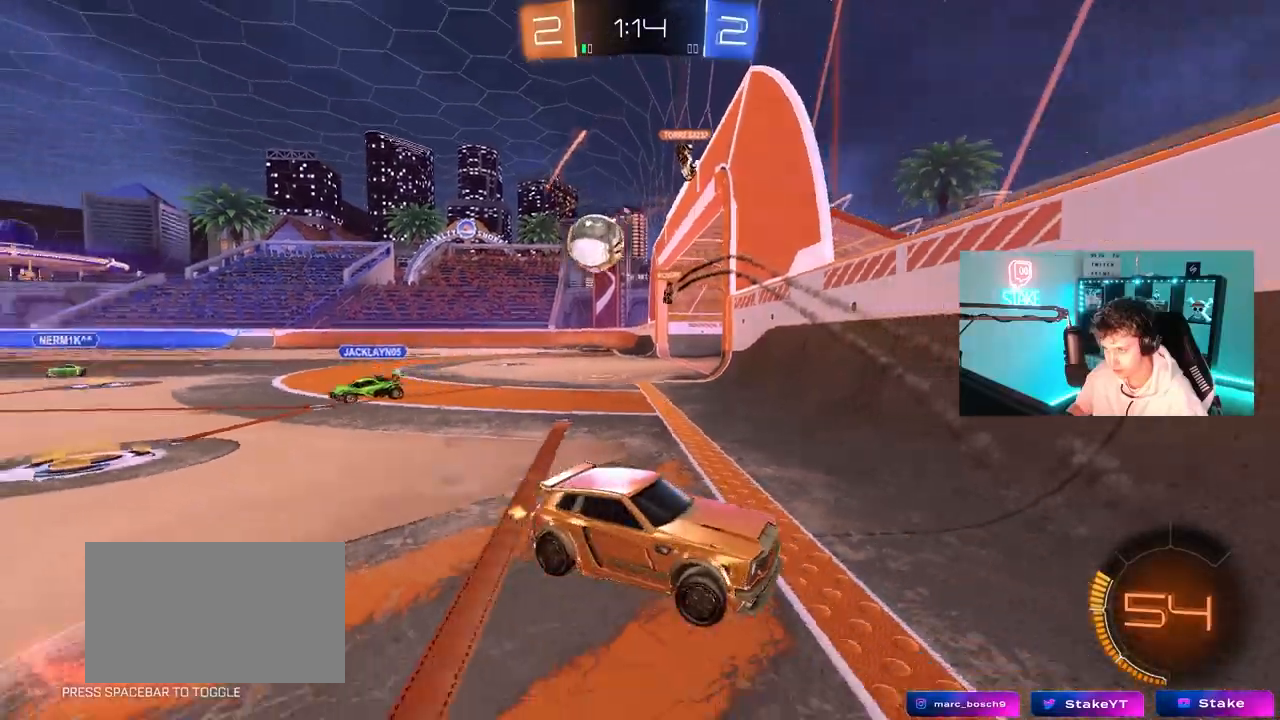
{"keys": ["a", "w"], "mouse": [], "mouse_move": "still", "events": [[33, "a", "down"], [167, "w", "up"], [317, "s", "down"], [400, "a", "up"], [400, "s", "up"], [500, "a", "down"], [500, "w", "down"]]}
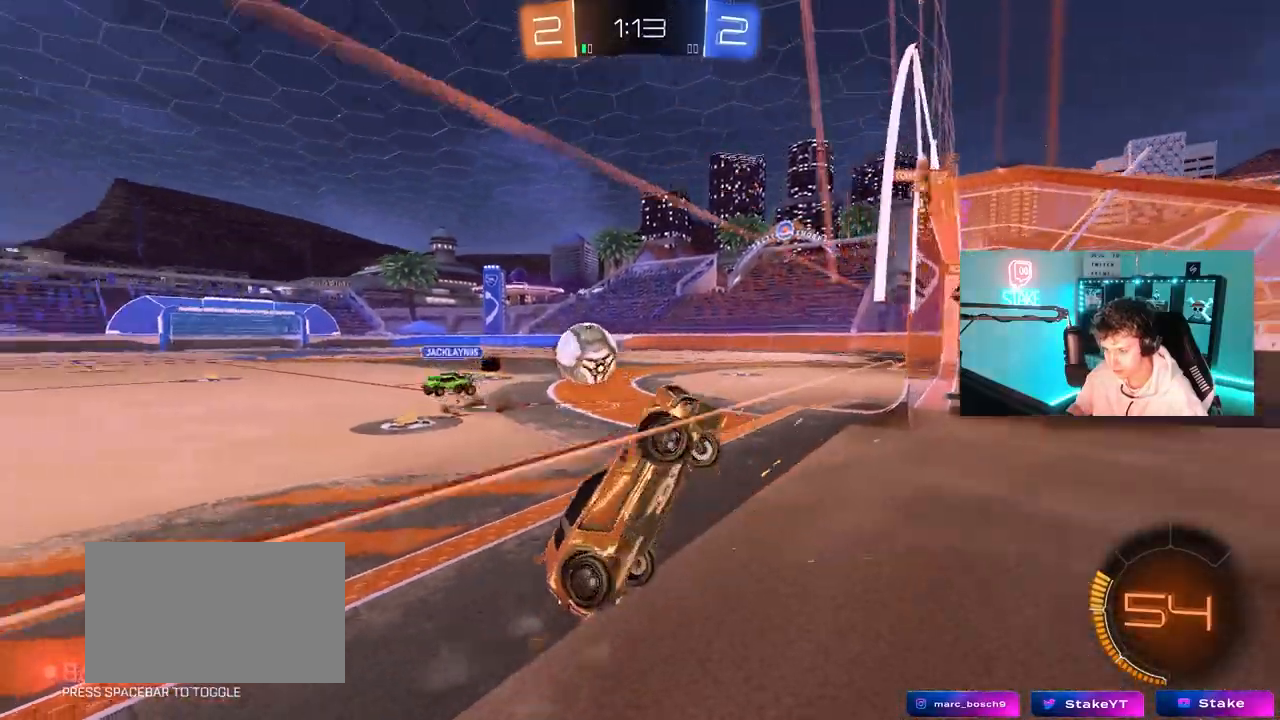
{"keys": ["d", "w"], "mouse": ["left"], "mouse_move": "still", "events": [[317, "a", "up"], [367, "d", "down"], [467, "mouse_left", "down"]]}
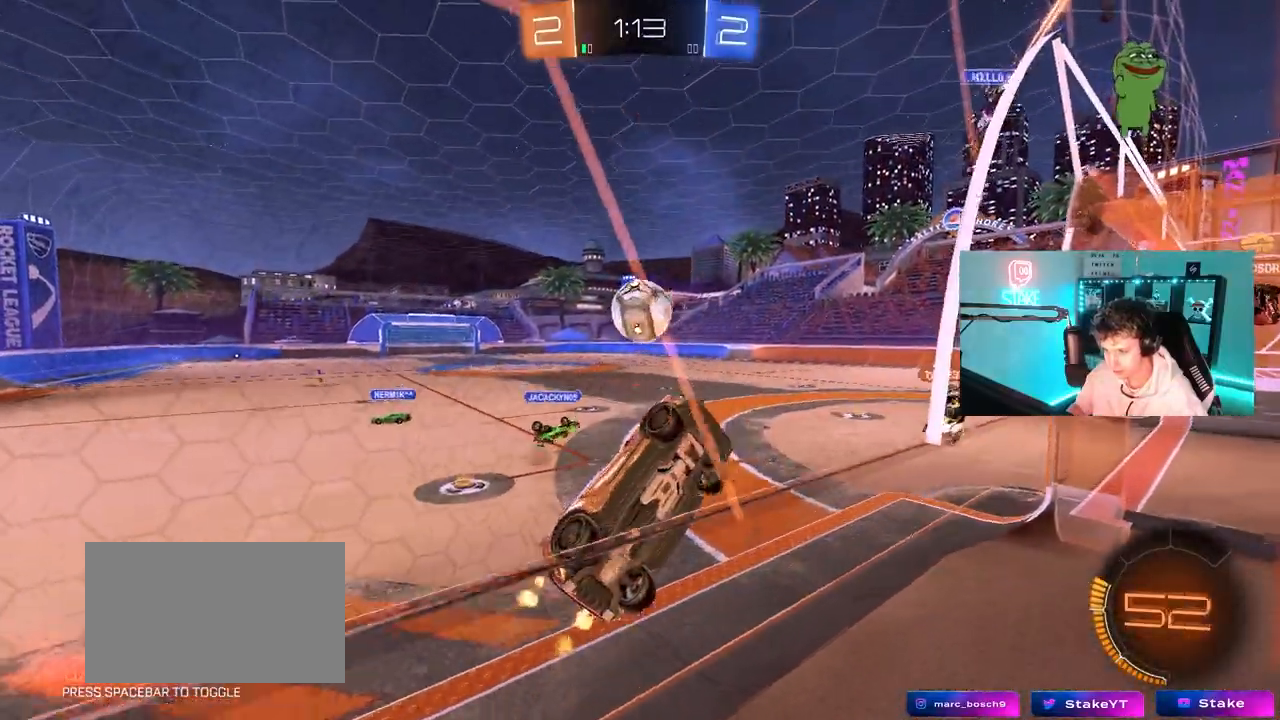
{"keys": ["d", "s", "shift"], "mouse": ["left", "right"], "mouse_move": "still", "events": [[17, "d", "up"], [67, "a", "down"], [250, "a", "up"], [250, "w", "up"], [300, "mouse_right", "down"], [350, "a", "down"], [350, "mouse_left", "up"], [350, "s", "down"], [433, "d", "down"], [483, "a", "up"], [483, "mouse_left", "down"], [483, "shift", "down"]]}
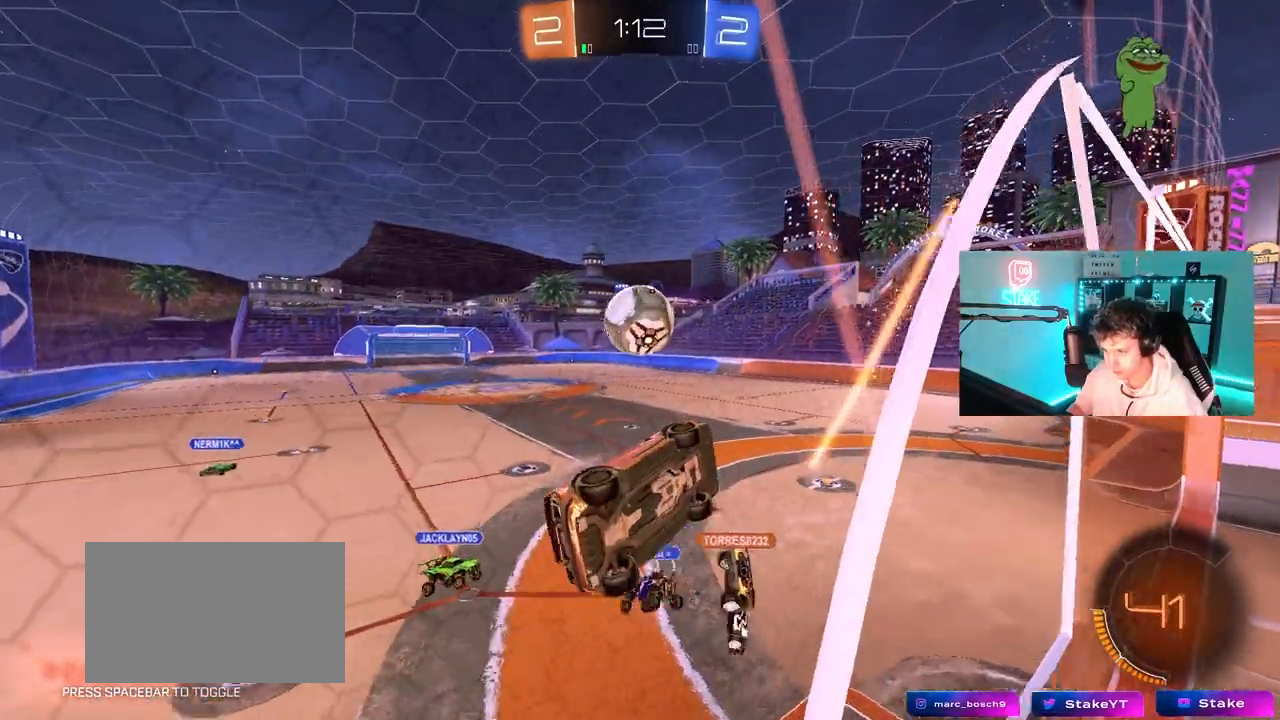
{"keys": ["a", "shift", "w"], "mouse": ["left", "right"], "mouse_move": "down-right", "events": [[33, "mouse_right", "up"], [117, "s", "up"], [217, "shift", "up"], [217, "w", "down"], [350, "d", "up"], [450, "a", "down"], [500, "mouse_right", "down"], [500, "shift", "down"]]}
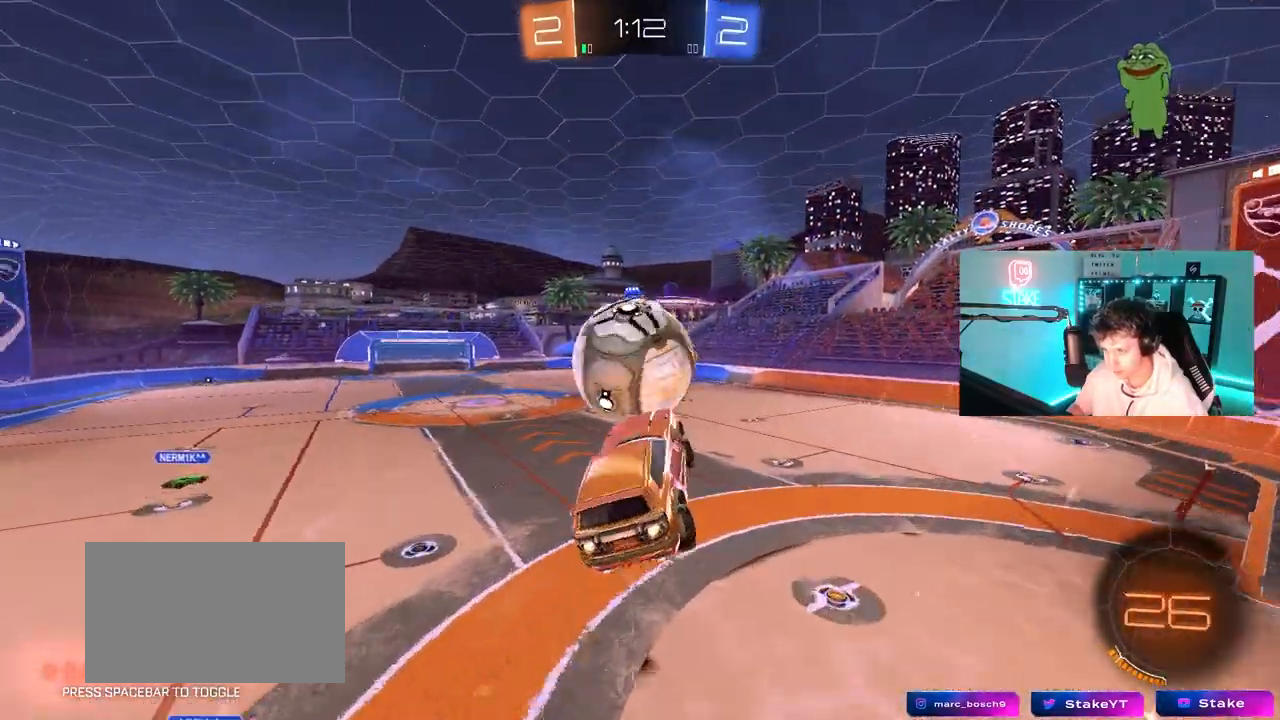
{"keys": ["a", "s", "shift"], "mouse": ["left"], "mouse_move": "still", "events": [[183, "s", "down"], [183, "w", "up"], [233, "mouse_right", "up"]]}
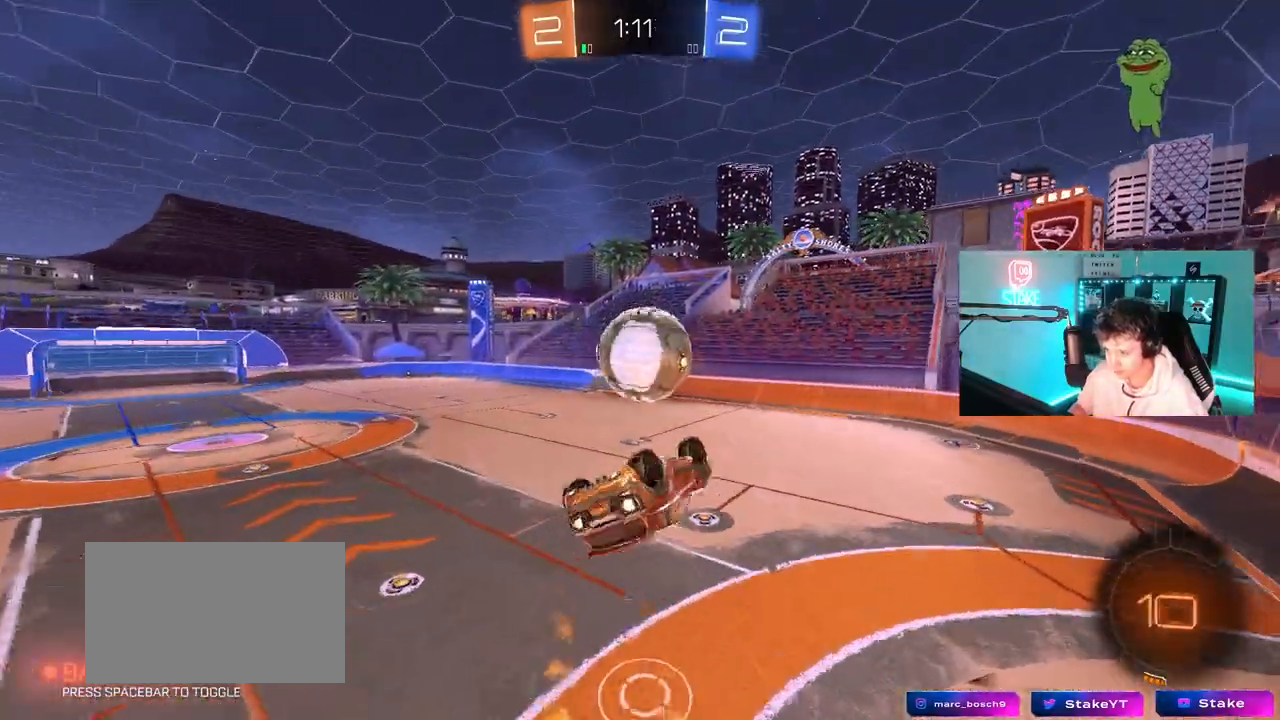
{"keys": ["d", "s"], "mouse": [], "mouse_move": "still", "events": [[67, "s", "up"], [150, "s", "down"], [333, "shift", "up"], [383, "a", "up"], [433, "d", "down"], [483, "mouse_left", "up"]]}
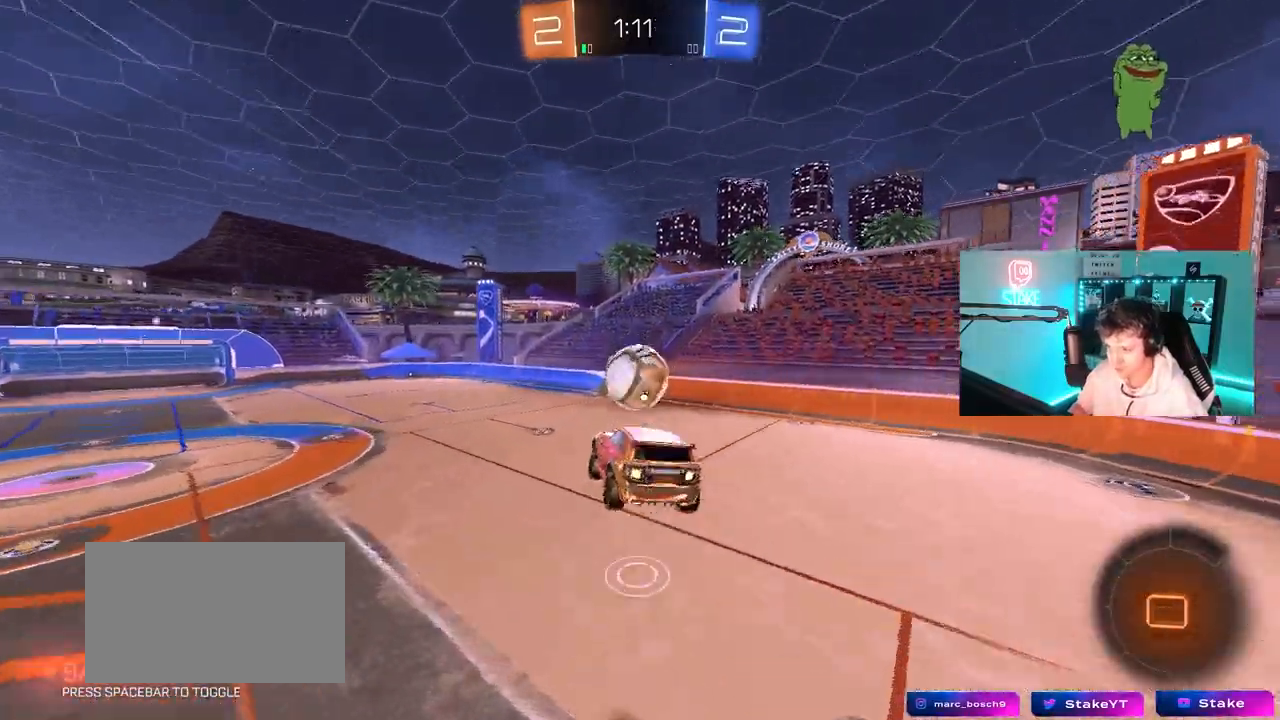
{"keys": ["d"], "mouse": [], "mouse_move": "still", "events": [[83, "d", "up"], [83, "s", "up"], [217, "a", "down"], [217, "s", "down"], [317, "a", "up"], [317, "s", "up"], [450, "d", "down"]]}
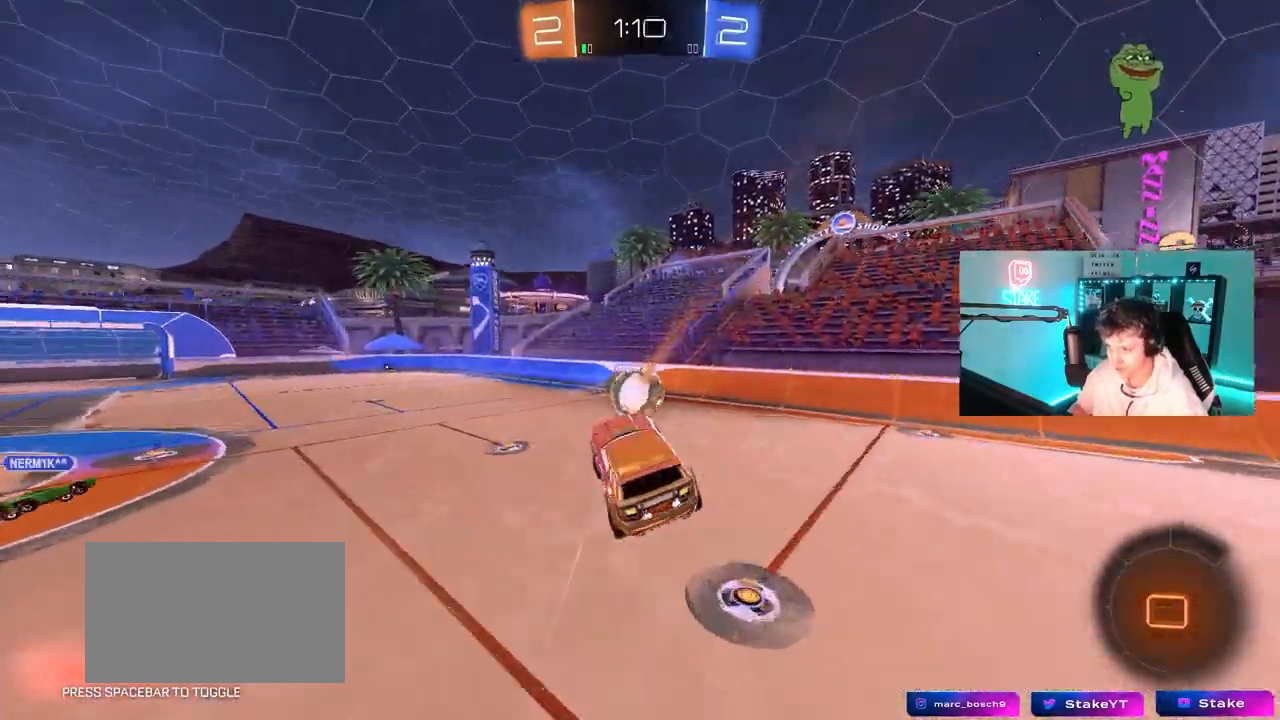
{"keys": ["w"], "mouse": [], "mouse_move": "still", "events": [[50, "d", "up"], [183, "d", "down"], [233, "d", "up"], [283, "w", "down"]]}
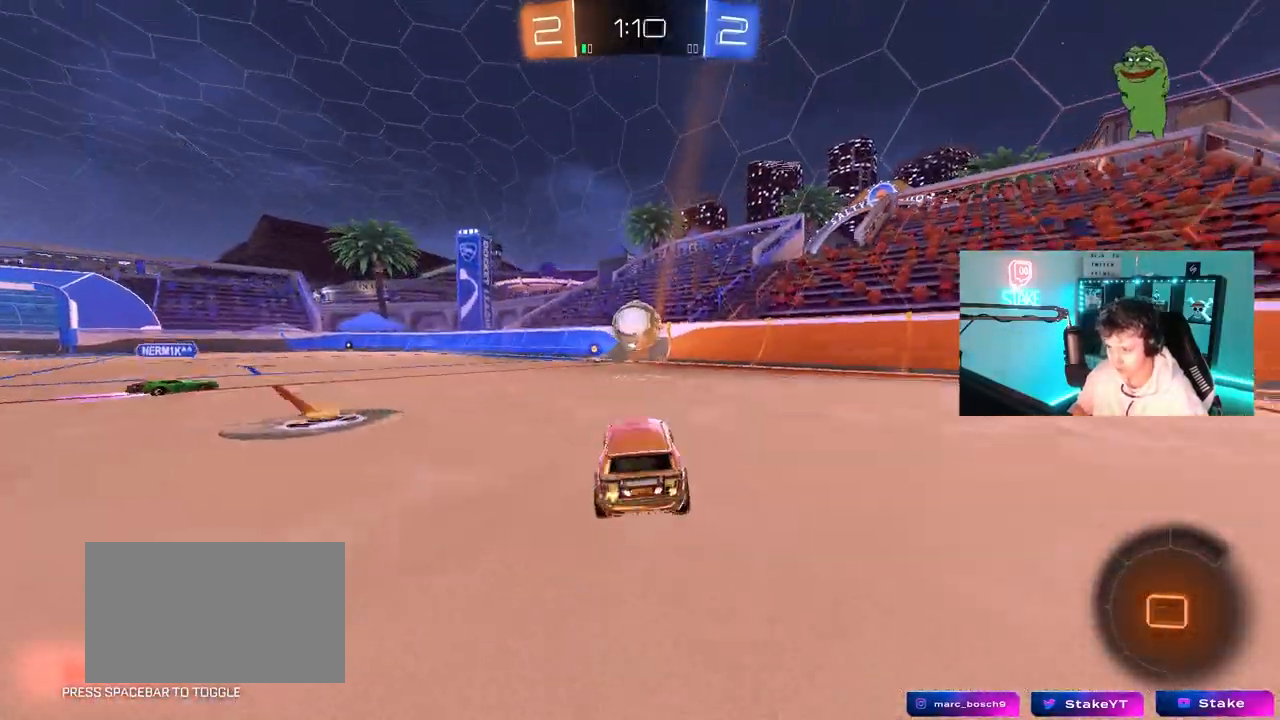
{"keys": ["w"], "mouse": [], "mouse_move": "still", "events": [[17, "mouse_left", "down"], [150, "a", "down"], [200, "a", "up"], [350, "mouse_left", "up"]]}